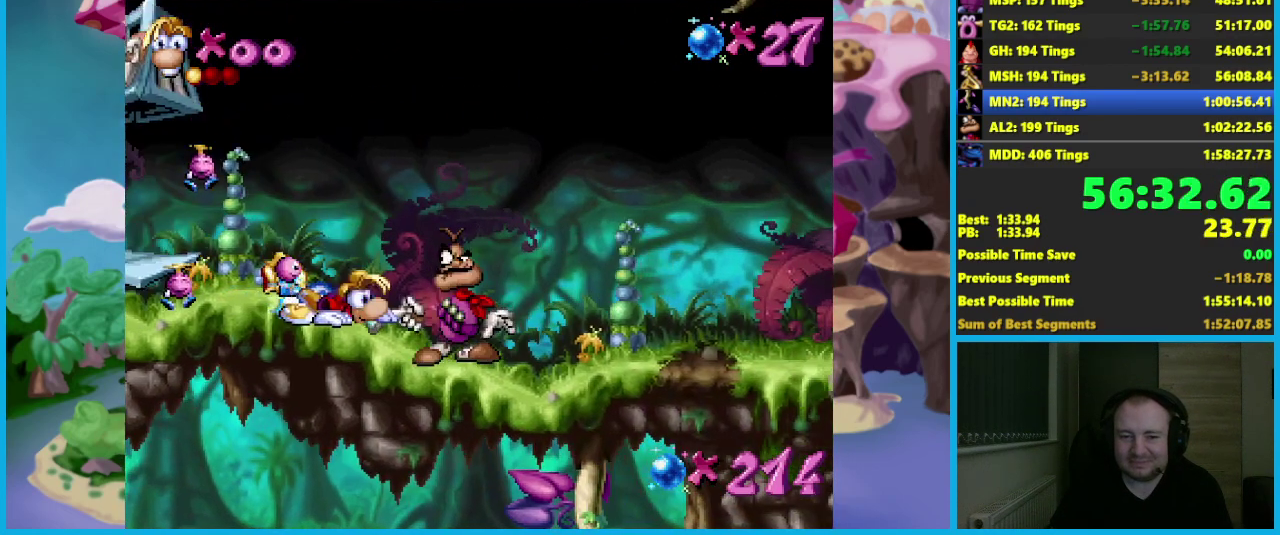
Gameplay with a controller (Xbox layout); each line is a JSON object with the inputs held at the frame after it. "button_events" lists button changes between this image and that frame as [ms after this image, input, new state], when the widget could be followed in between (sticks are given only as held states). Not read: L3 R3 right_stick.
{"buttons": [], "left_stick": "down", "button_events": []}
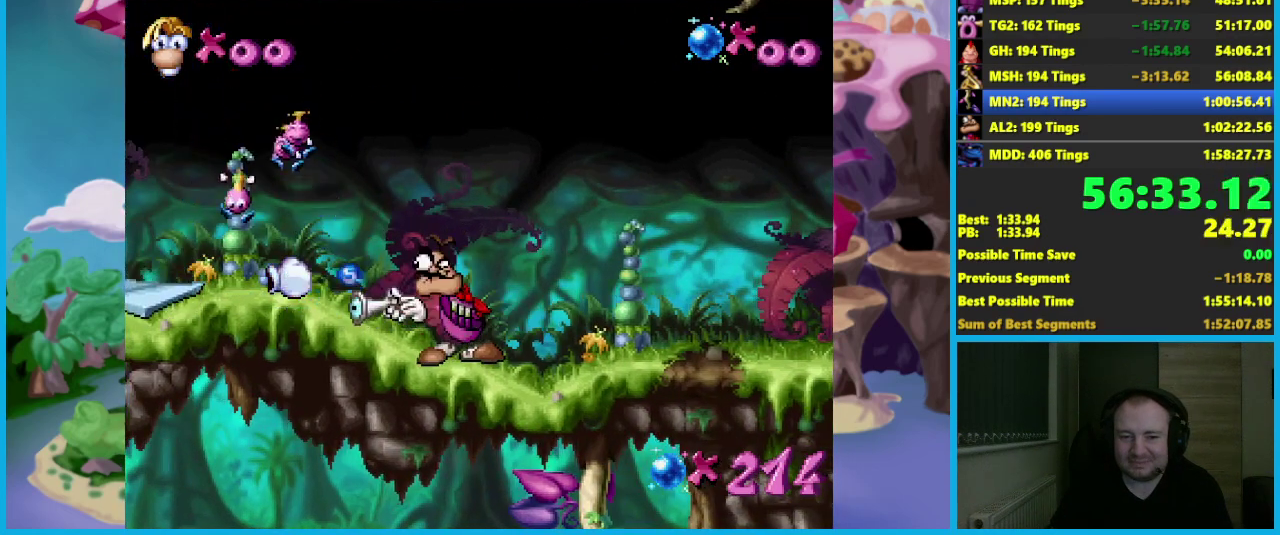
{"buttons": [], "left_stick": "left", "button_events": []}
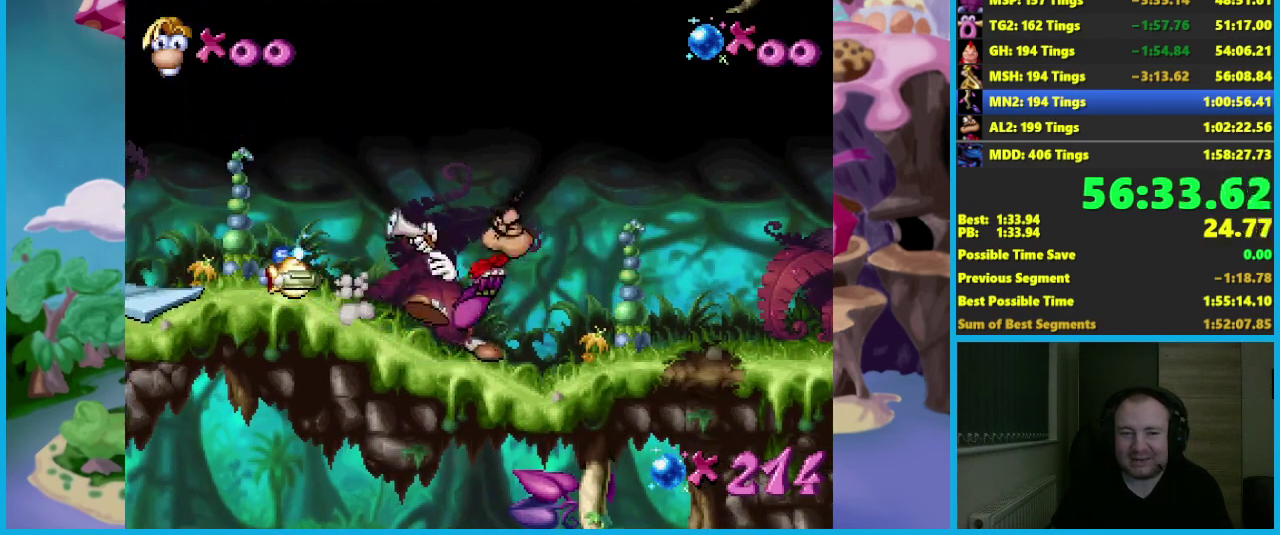
{"buttons": [], "left_stick": "left", "button_events": [[117, "B", "down"], [200, "B", "up"], [250, "B", "down"], [350, "B", "up"], [400, "B", "down"], [500, "B", "up"]]}
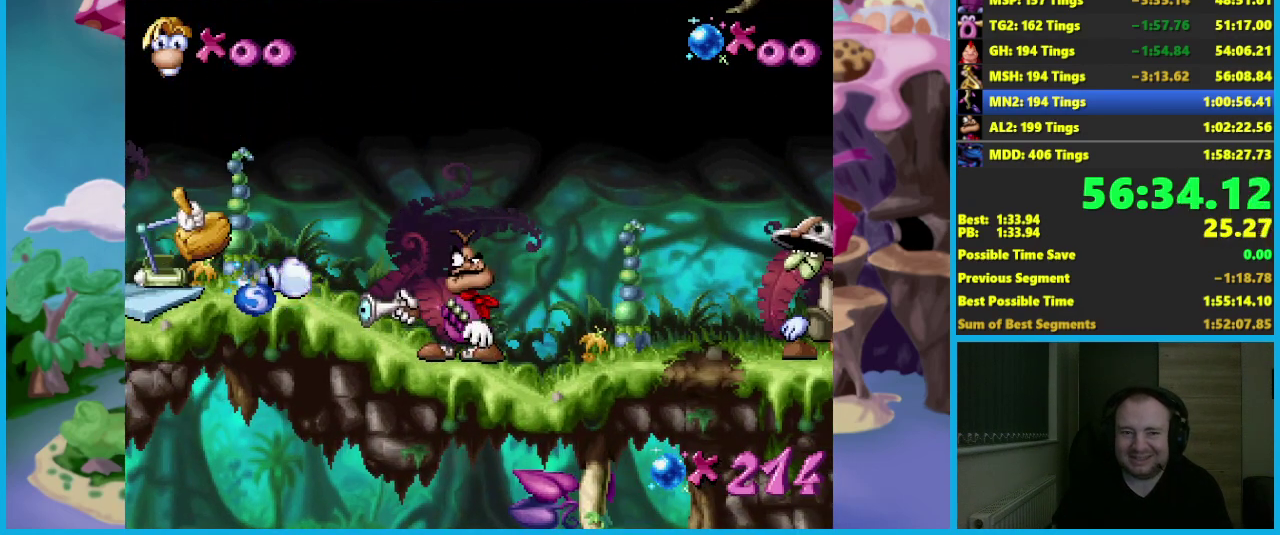
{"buttons": [], "left_stick": "center", "button_events": [[67, "B", "down"], [133, "B", "up"], [217, "B", "down"], [283, "B", "up"]]}
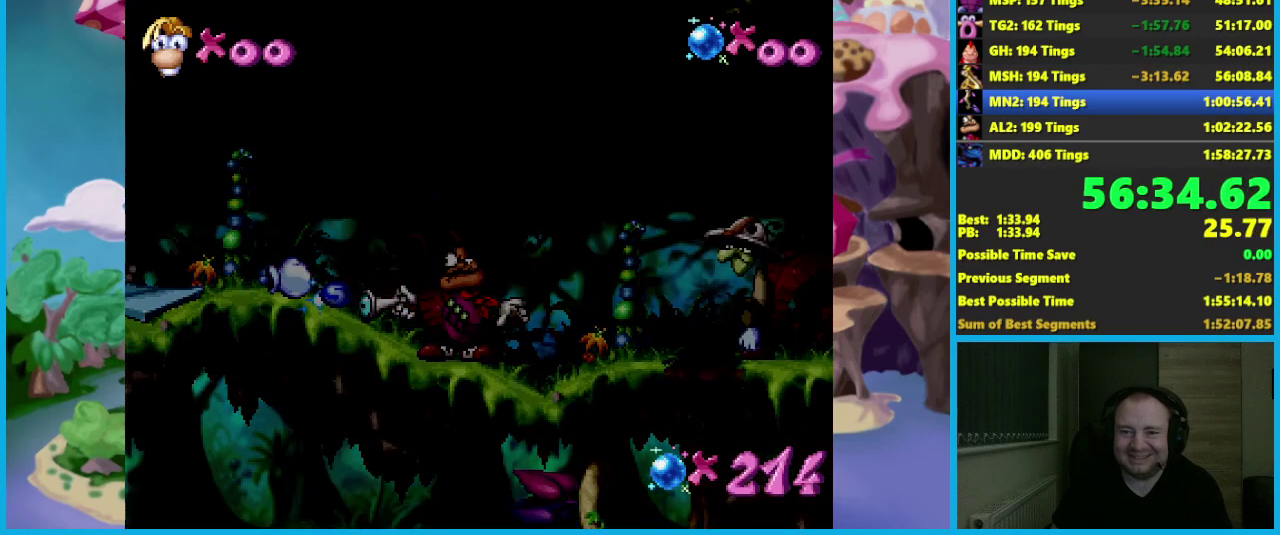
{"buttons": [], "left_stick": "center", "button_events": []}
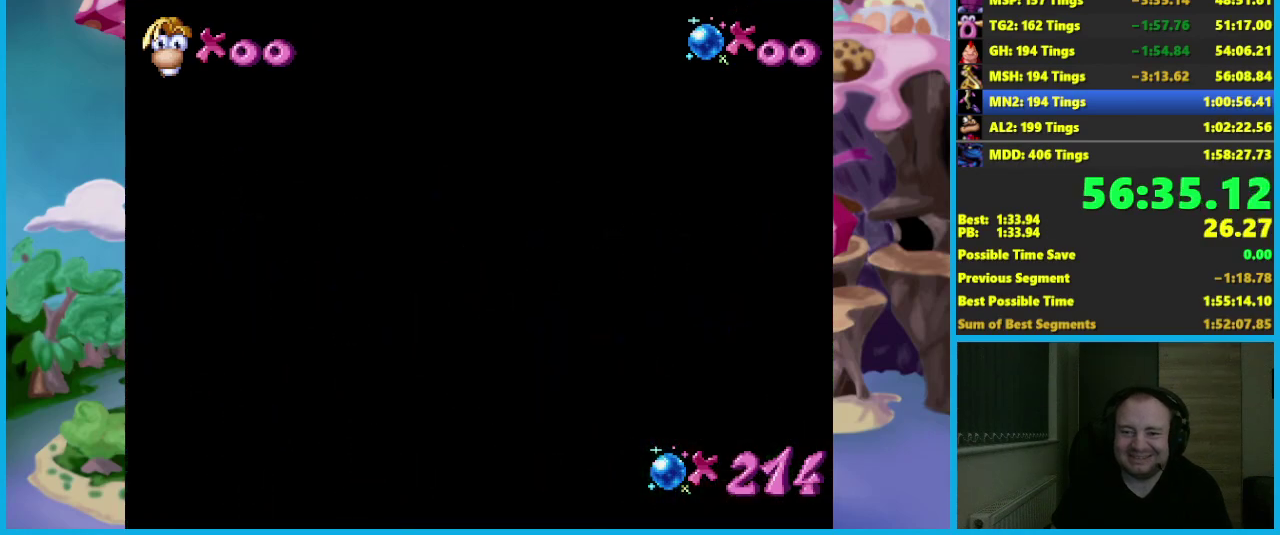
{"buttons": ["A"], "left_stick": "center", "button_events": [[233, "A", "down"], [350, "A", "up"], [417, "A", "down"]]}
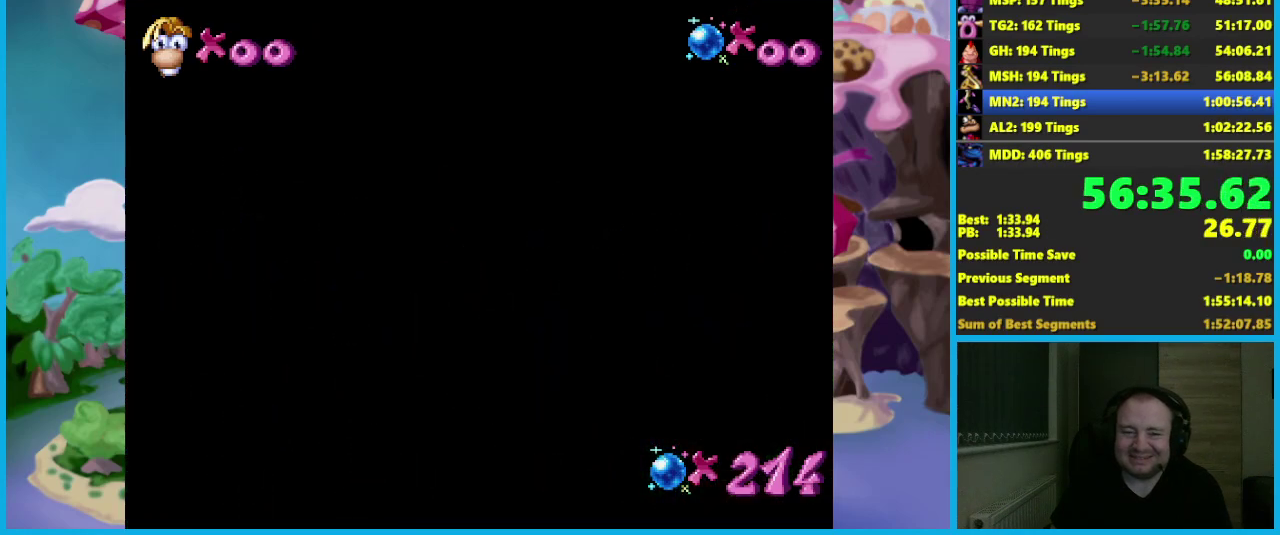
{"buttons": ["A"], "left_stick": "center", "button_events": [[17, "A", "up"], [83, "A", "down"], [183, "A", "up"], [267, "A", "down"], [350, "A", "up"], [417, "A", "down"]]}
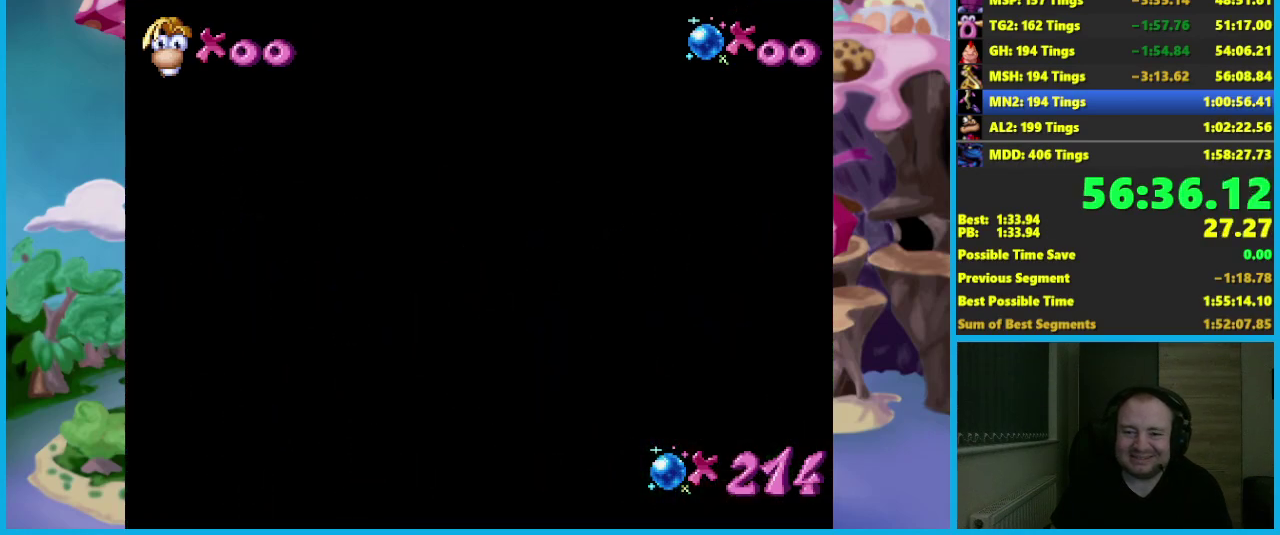
{"buttons": ["A"], "left_stick": "center", "button_events": [[33, "A", "up"], [83, "A", "down"], [200, "A", "up"], [267, "A", "down"], [350, "A", "up"], [433, "A", "down"]]}
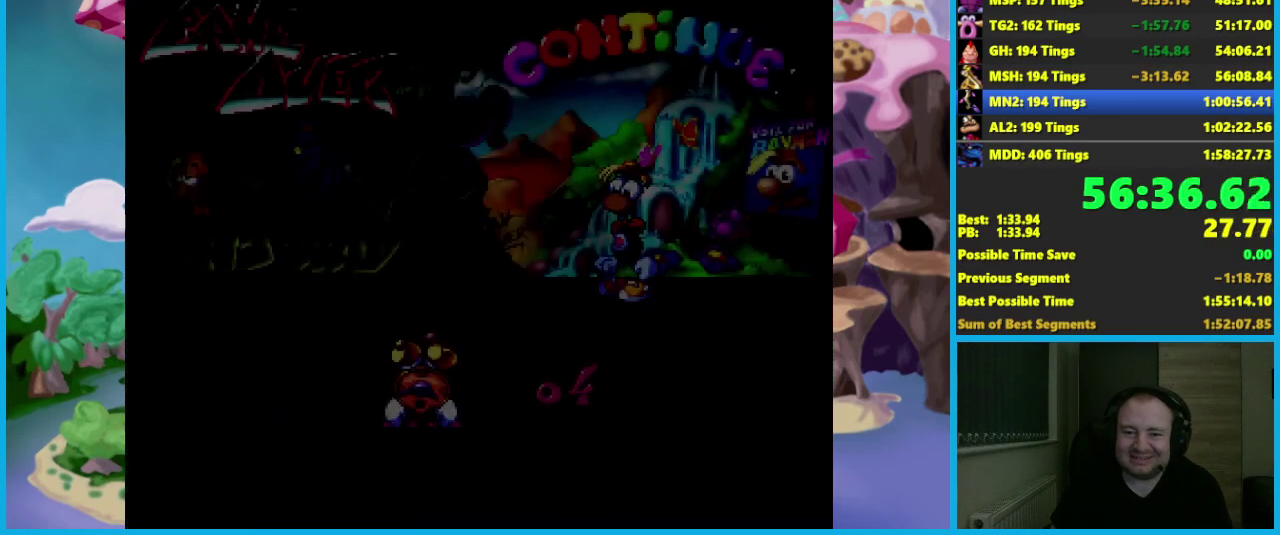
{"buttons": ["A"], "left_stick": "center", "button_events": [[17, "A", "up"], [100, "A", "down"], [183, "A", "up"], [250, "A", "down"], [350, "A", "up"], [417, "A", "down"]]}
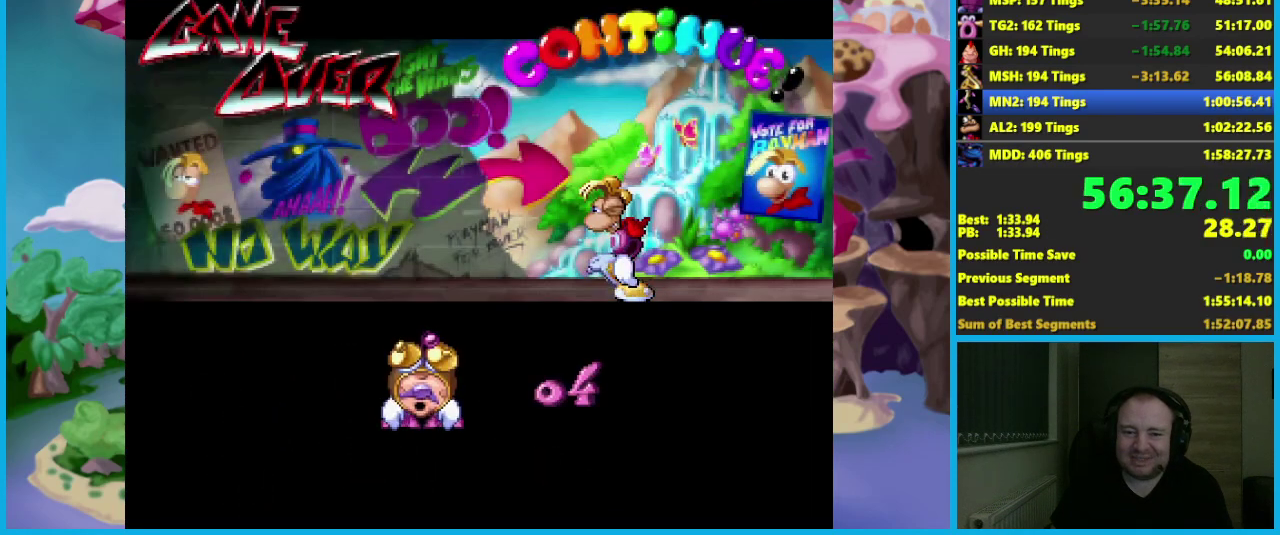
{"buttons": [], "left_stick": "center", "button_events": [[17, "A", "up"], [83, "A", "down"], [183, "A", "up"], [250, "A", "down"], [333, "A", "up"], [383, "A", "down"], [500, "A", "up"]]}
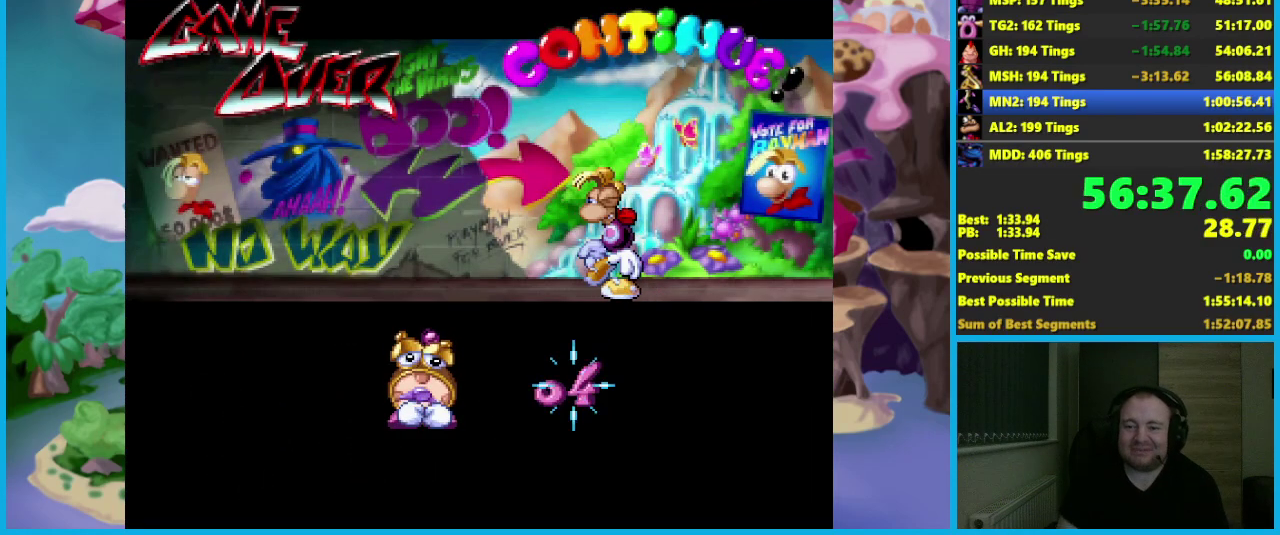
{"buttons": [], "left_stick": "center", "button_events": []}
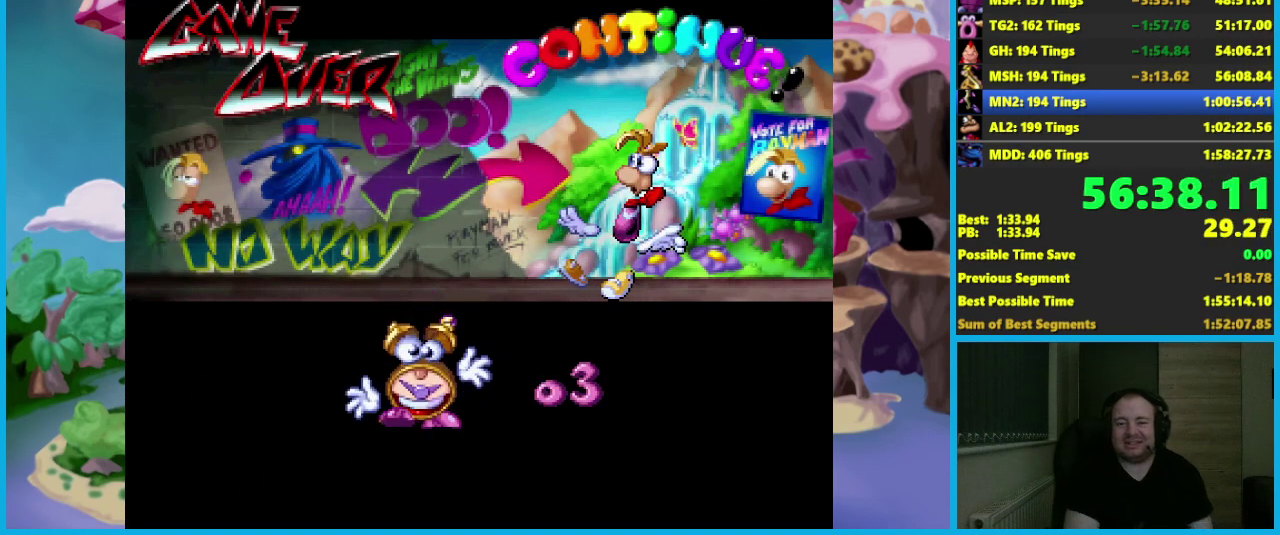
{"buttons": [], "left_stick": "center", "button_events": []}
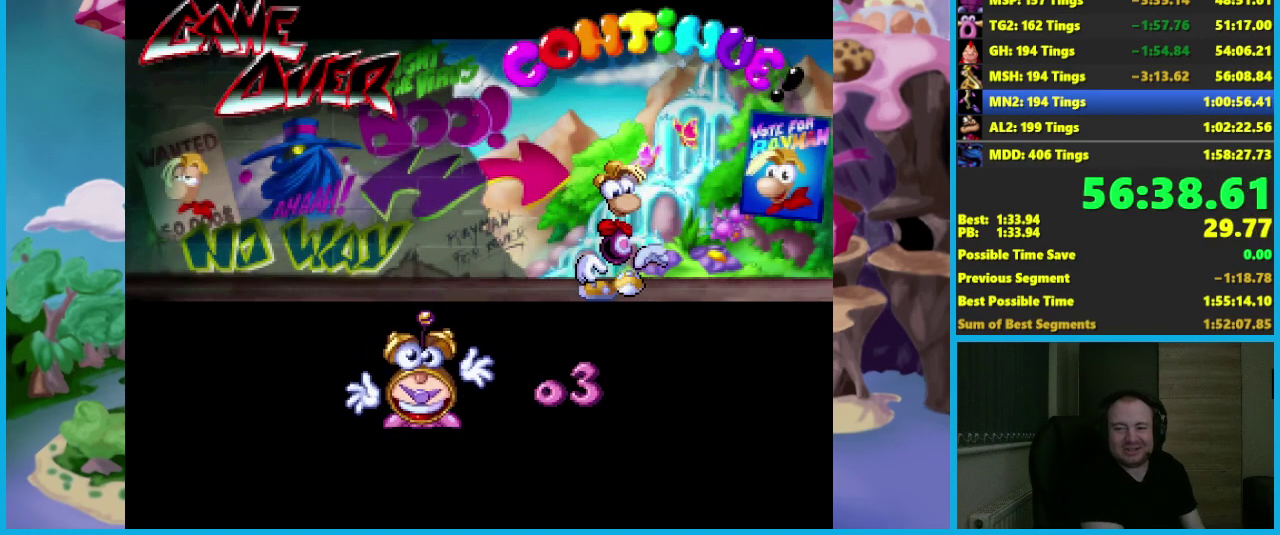
{"buttons": [], "left_stick": "center", "button_events": []}
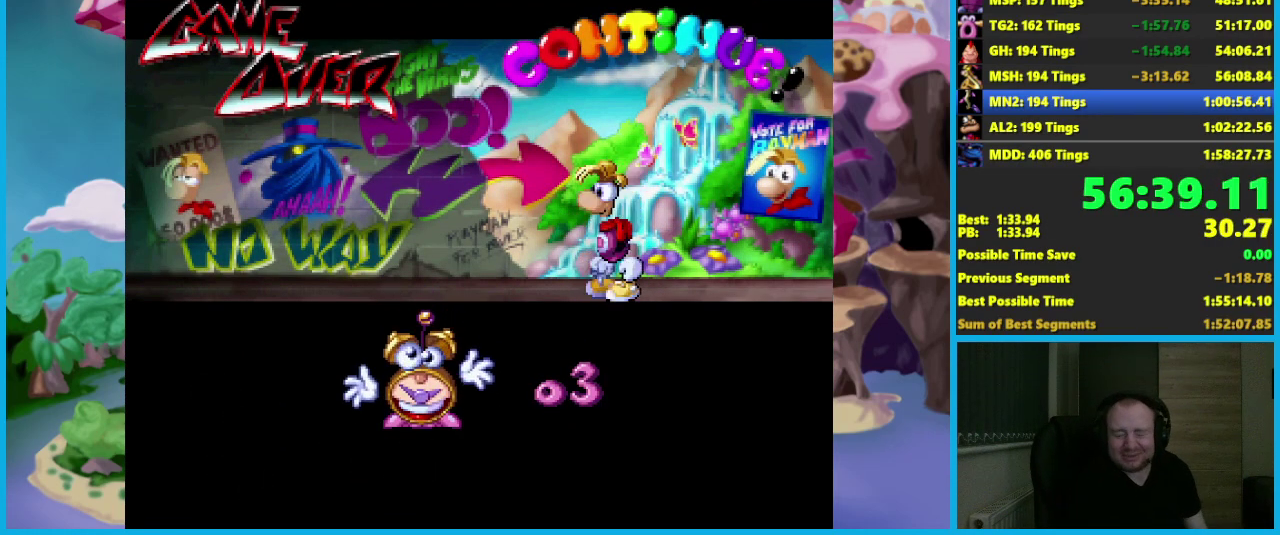
{"buttons": [], "left_stick": "center", "button_events": []}
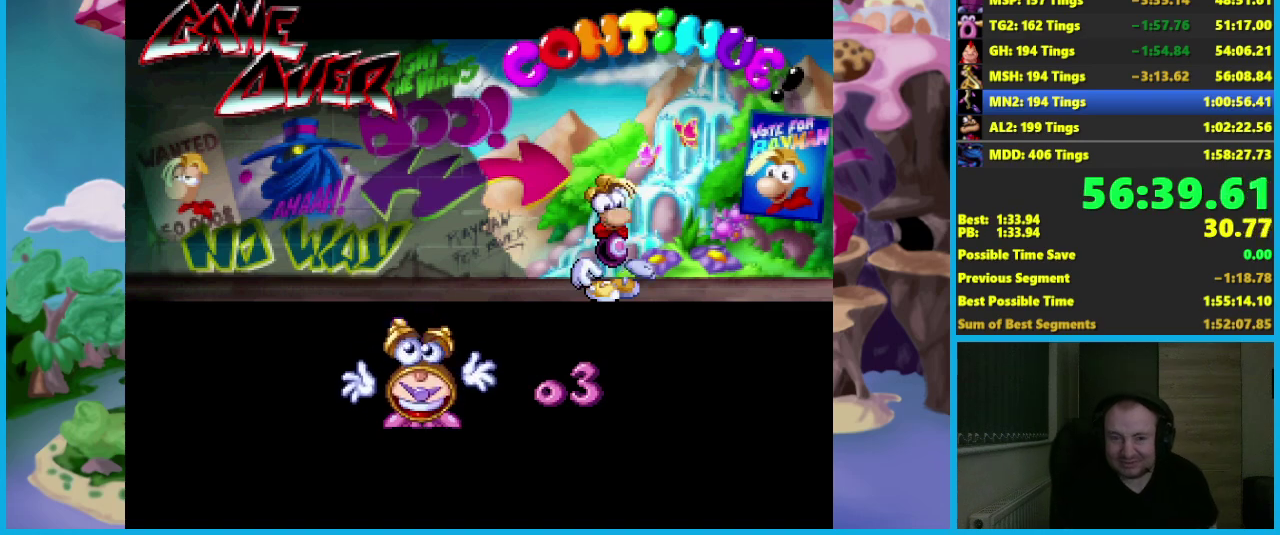
{"buttons": [], "left_stick": "center", "button_events": []}
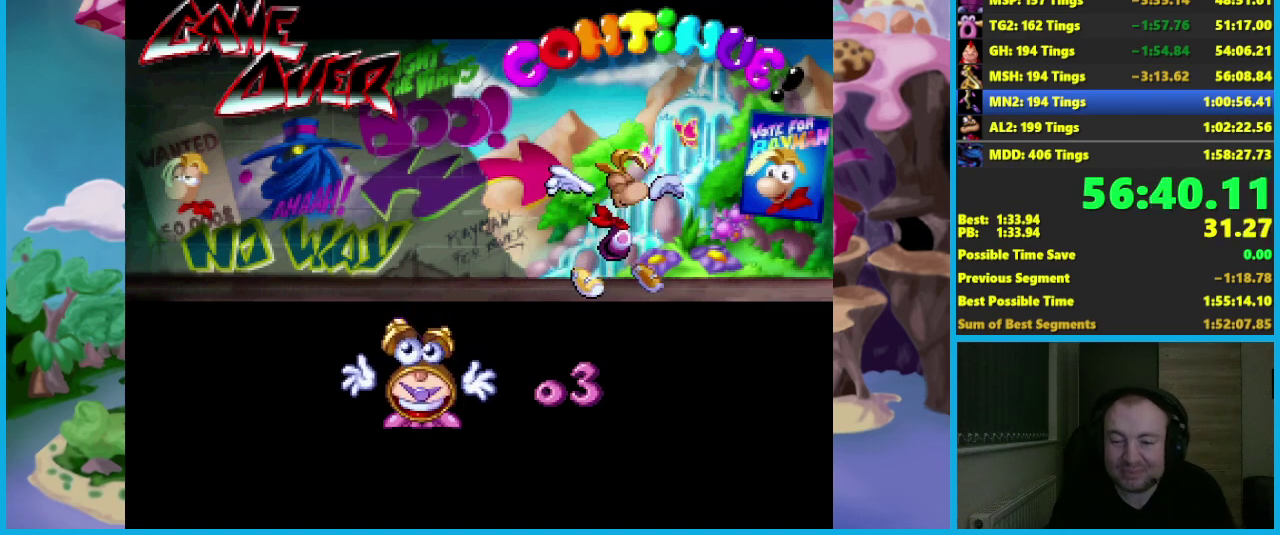
{"buttons": [], "left_stick": "center", "button_events": []}
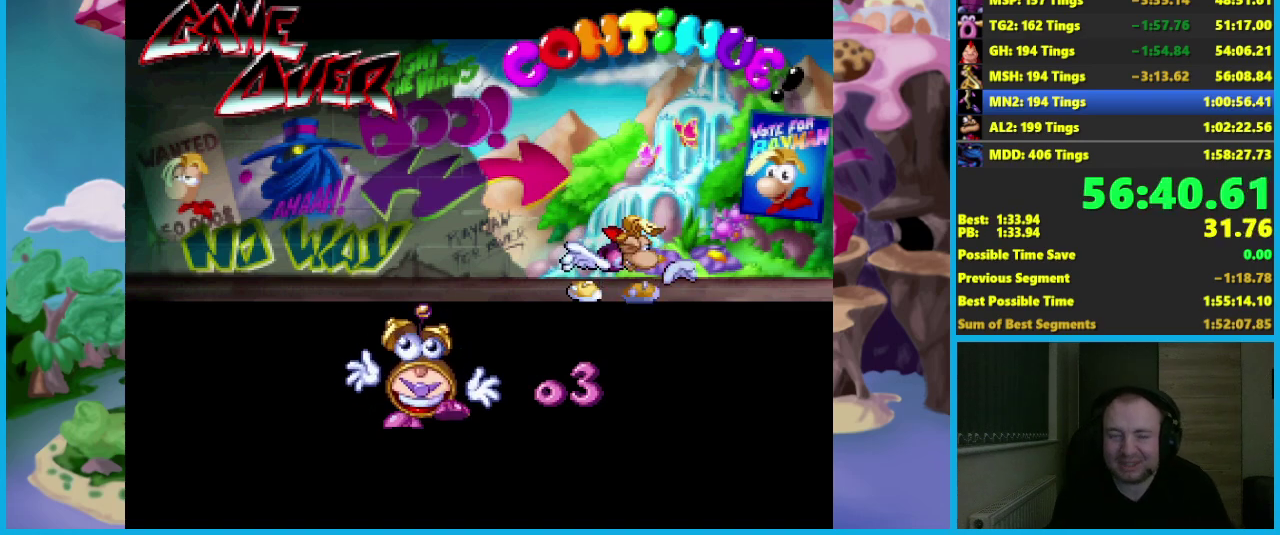
{"buttons": [], "left_stick": "center", "button_events": []}
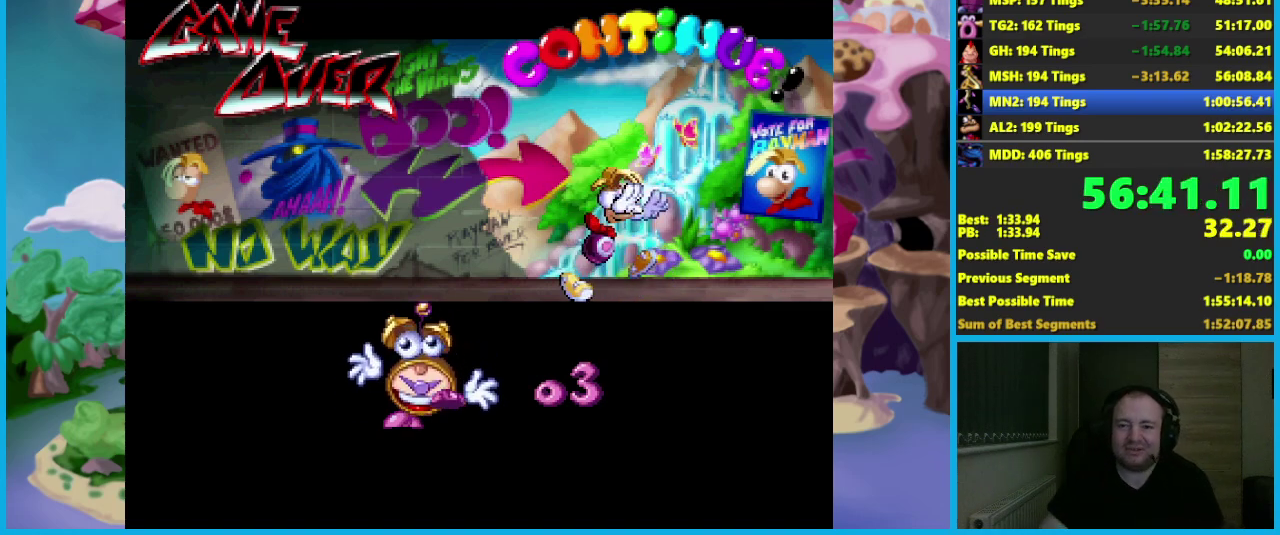
{"buttons": [], "left_stick": "center", "button_events": []}
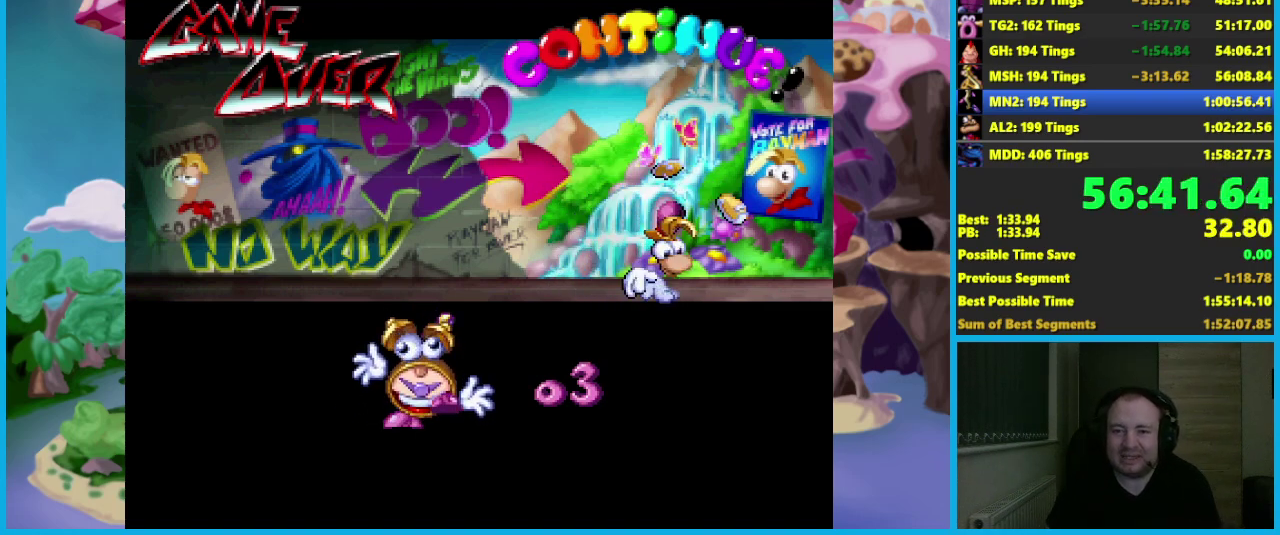
{"buttons": [], "left_stick": "center", "button_events": []}
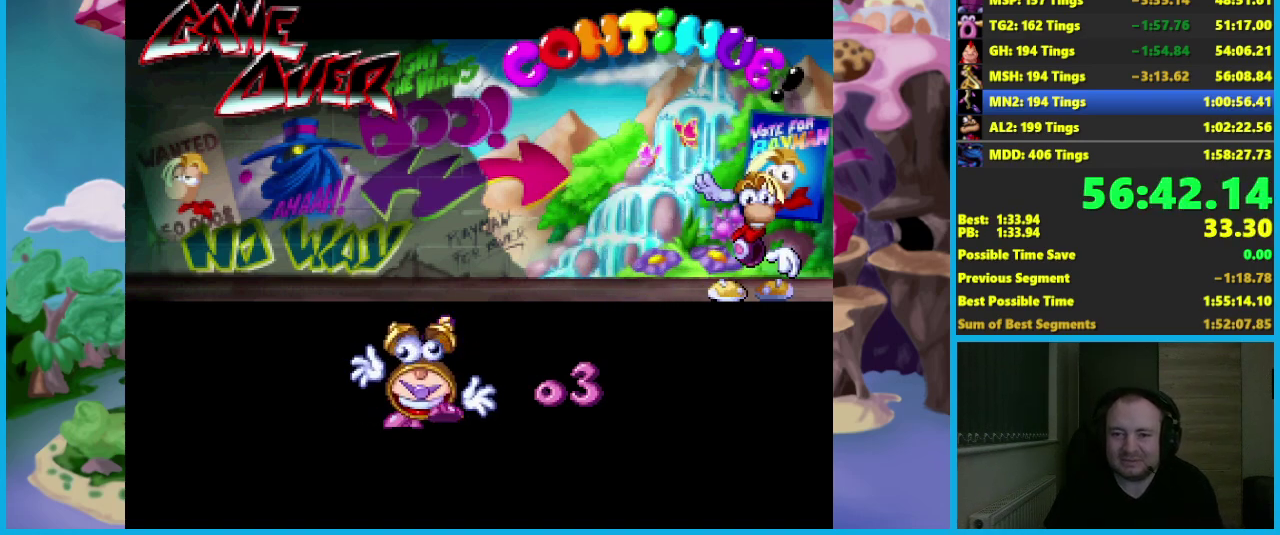
{"buttons": [], "left_stick": "left", "button_events": [[67, "B", "down"], [150, "B", "up"], [217, "B", "down"], [300, "B", "up"], [367, "B", "down"], [450, "B", "up"]]}
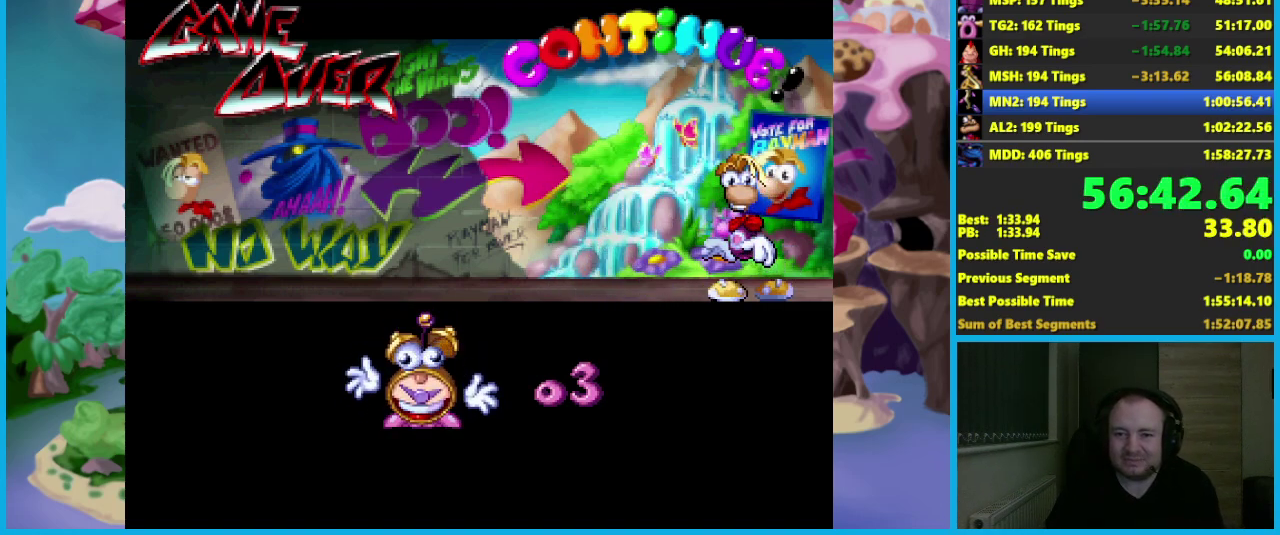
{"buttons": ["B"], "left_stick": "left", "button_events": [[17, "B", "down"], [100, "B", "up"], [183, "B", "down"], [283, "B", "up"], [333, "B", "down"], [450, "B", "up"], [500, "B", "down"]]}
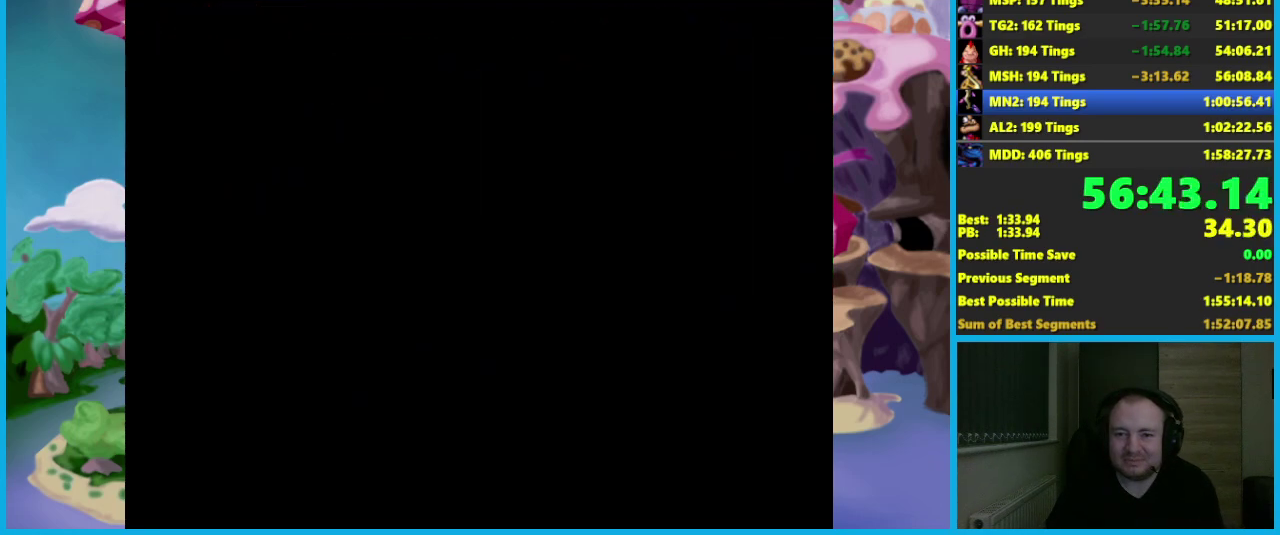
{"buttons": ["B"], "left_stick": "left", "button_events": [[83, "B", "up"], [167, "B", "down"], [250, "B", "up"], [317, "B", "down"], [417, "B", "up"], [483, "B", "down"]]}
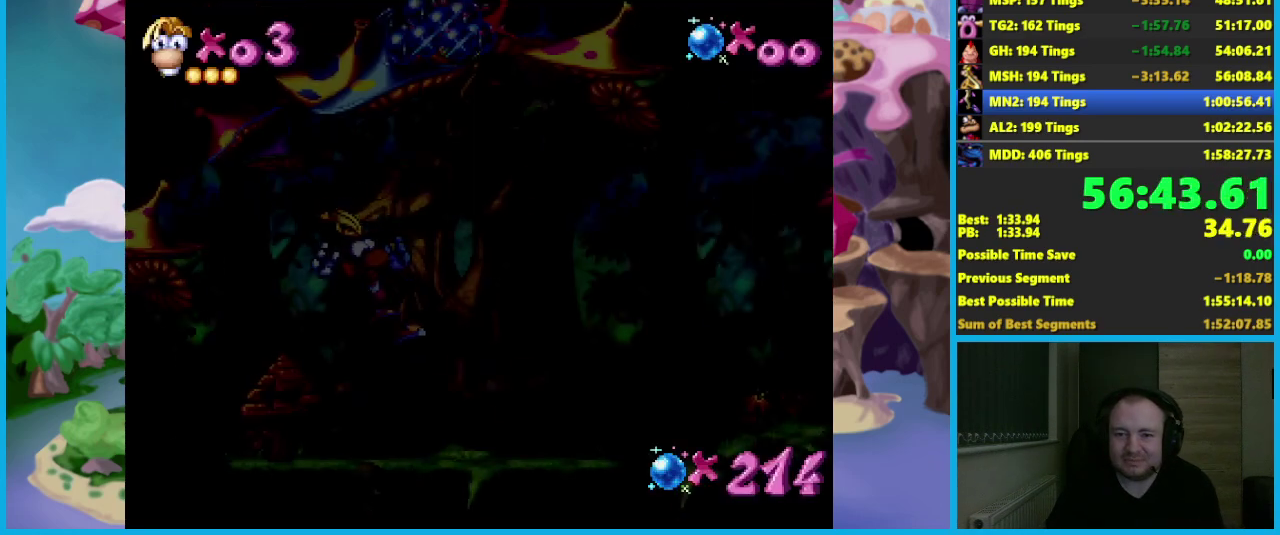
{"buttons": ["B"], "left_stick": "left", "button_events": [[83, "B", "up"], [150, "B", "down"], [250, "B", "up"], [300, "B", "down"], [417, "B", "up"], [483, "B", "down"]]}
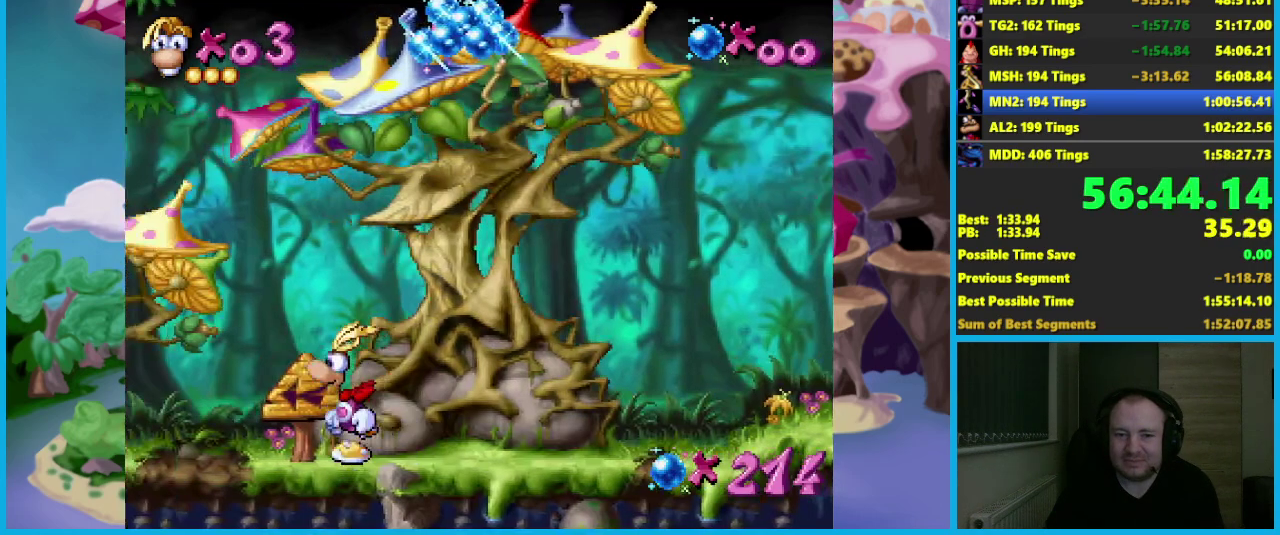
{"buttons": [], "left_stick": "center", "button_events": [[83, "B", "up"]]}
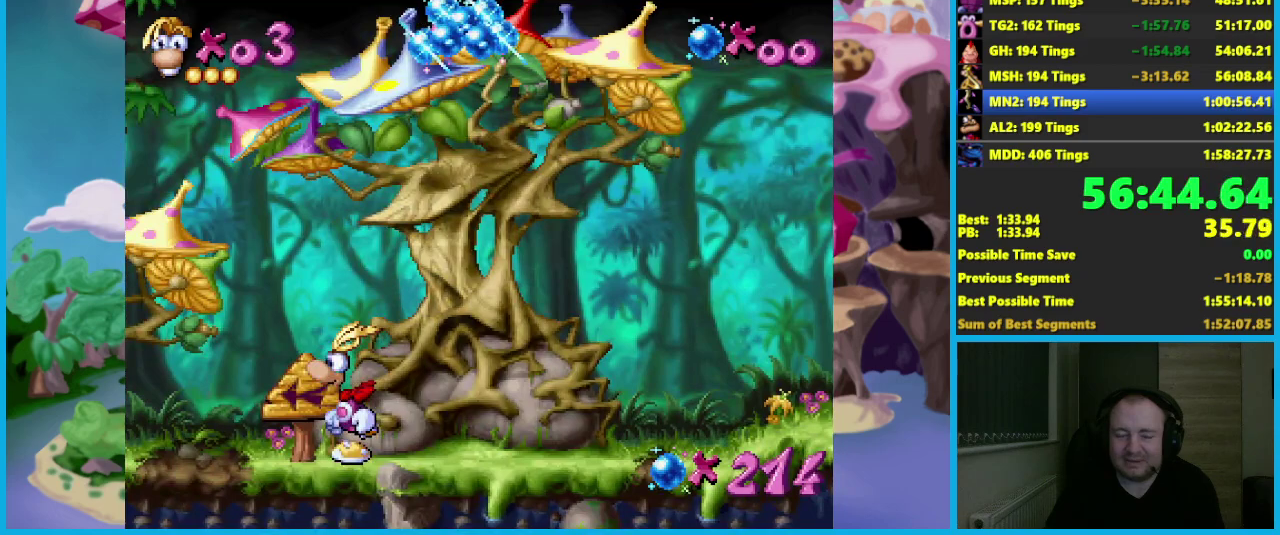
{"buttons": [], "left_stick": "right", "button_events": []}
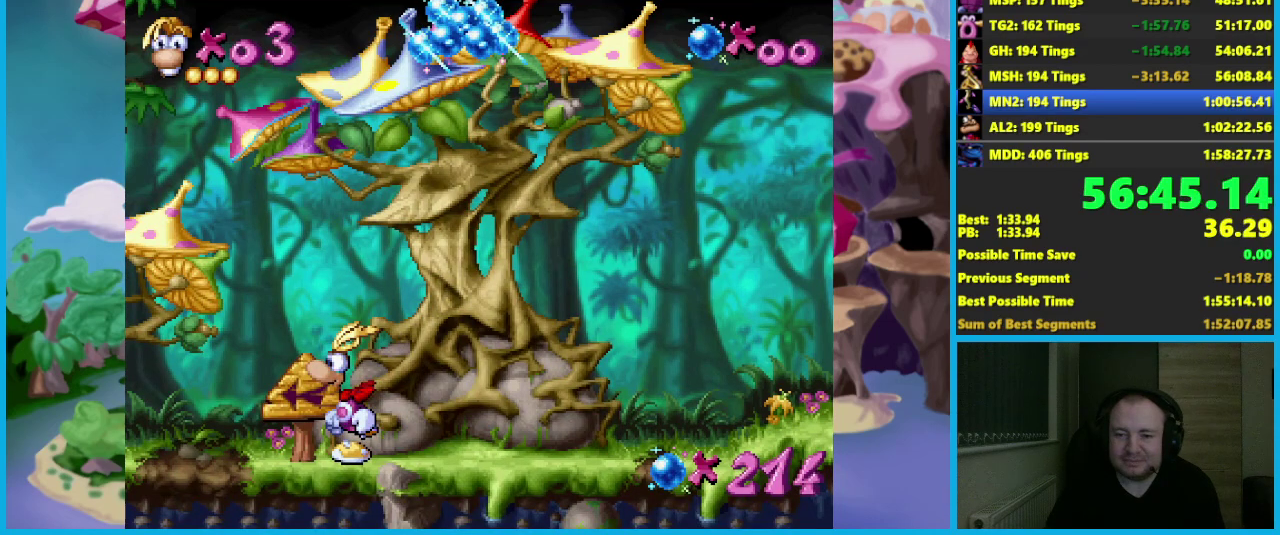
{"buttons": [], "left_stick": "right", "button_events": []}